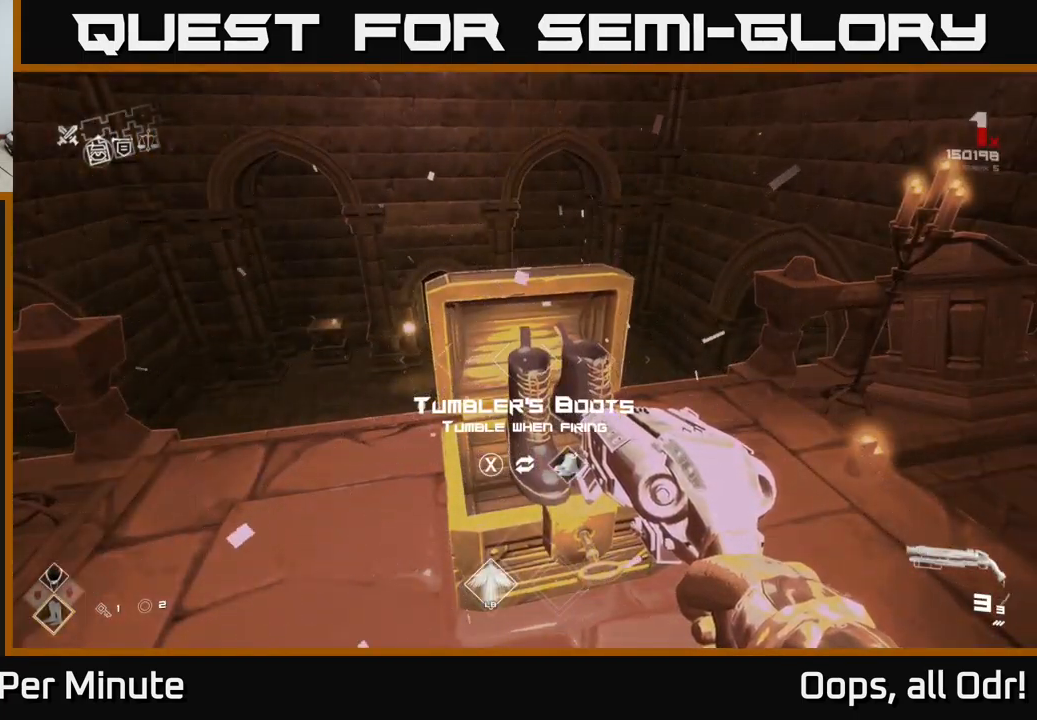
Gameplay with a controller (Xbox layout); each line is a JSON object with the inputs held at the frame after it. "events" lists button and stick changes between this image and that frame as [ms after this image, input, new state], when the widget could be followed in between.
{"buttons": [], "left_stick": "center", "right_stick": "center", "events": []}
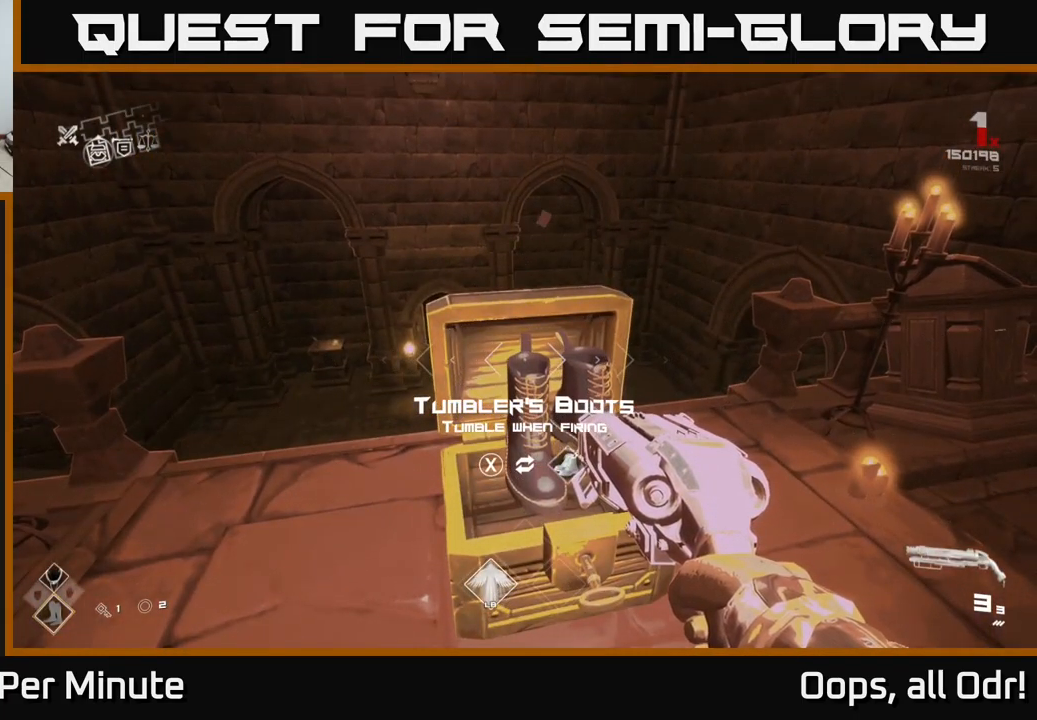
{"buttons": ["L1"], "left_stick": "up", "right_stick": "center", "events": [[50, "left_stick", "up"], [50, "right_stick", "down-left"], [183, "right_stick", "center"], [266, "L1", "down"]]}
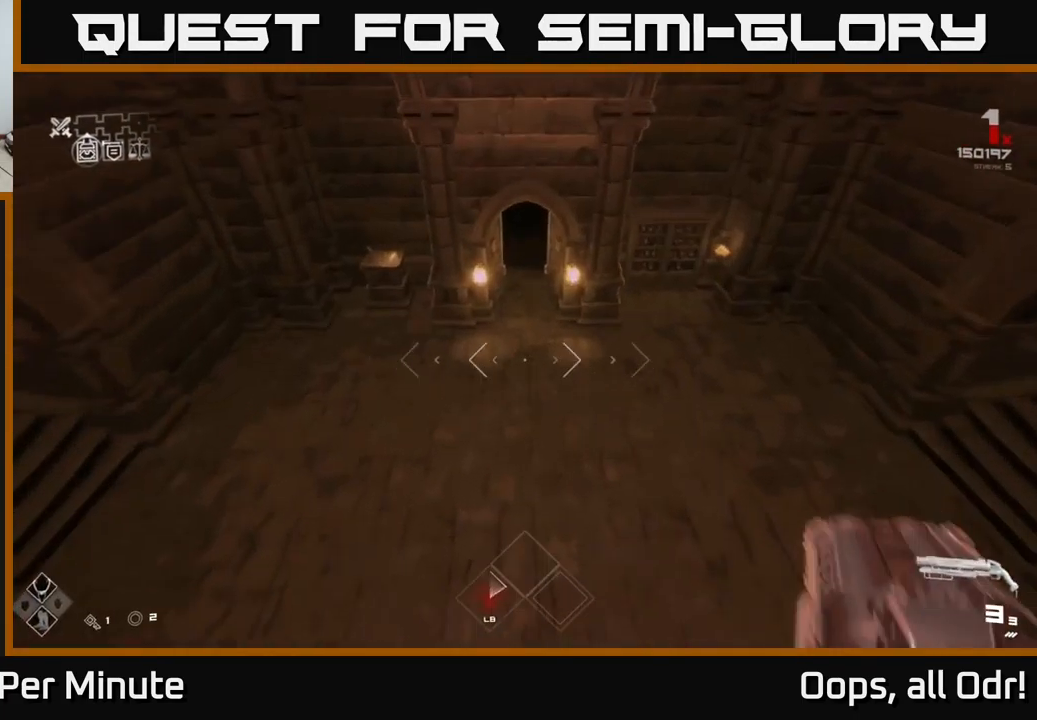
{"buttons": ["L1"], "left_stick": "up", "right_stick": "center", "events": []}
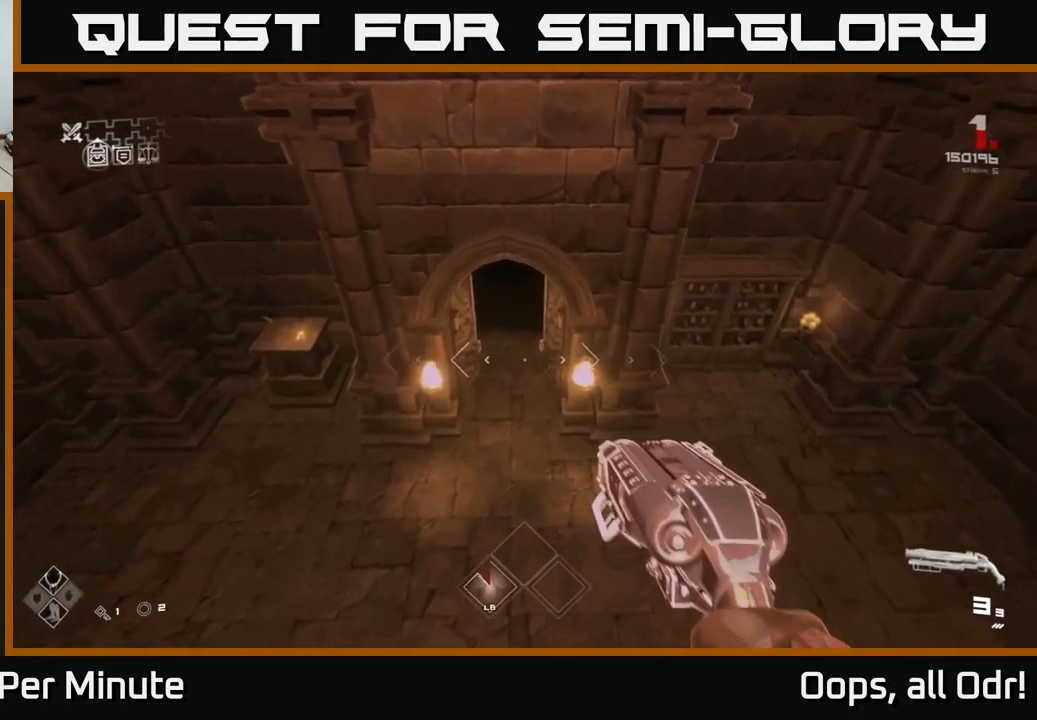
{"buttons": ["L1"], "left_stick": "up", "right_stick": "center", "events": [[300, "right_stick", "up"], [433, "right_stick", "center"]]}
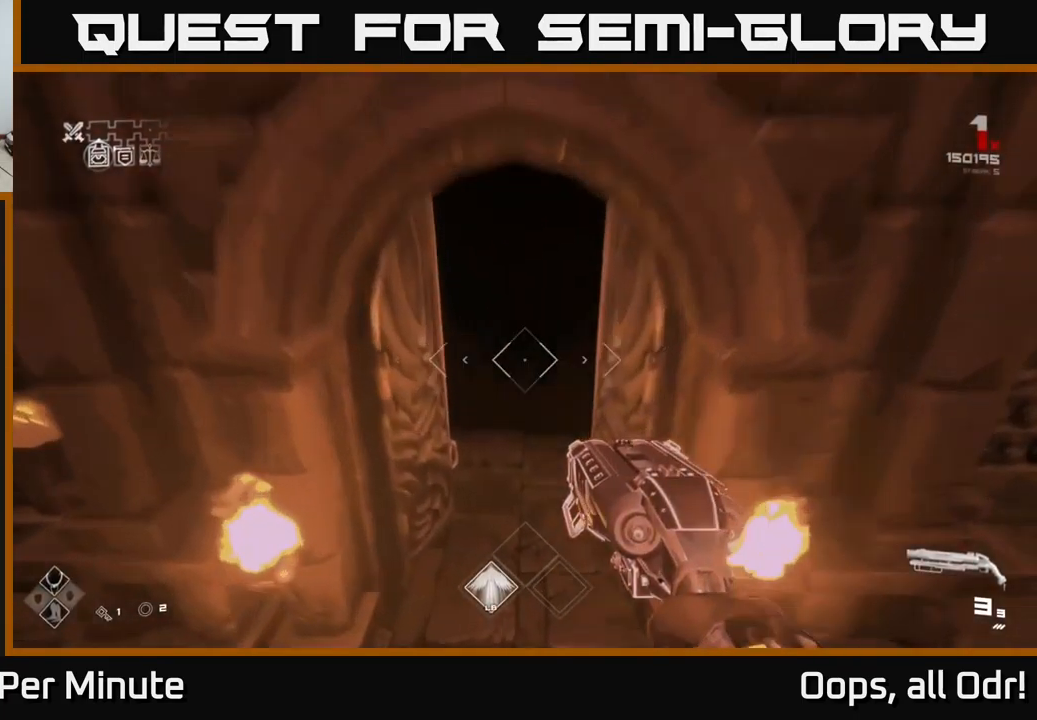
{"buttons": ["L1"], "left_stick": "up", "right_stick": "center", "events": [[133, "right_stick", "up"], [250, "right_stick", "center"]]}
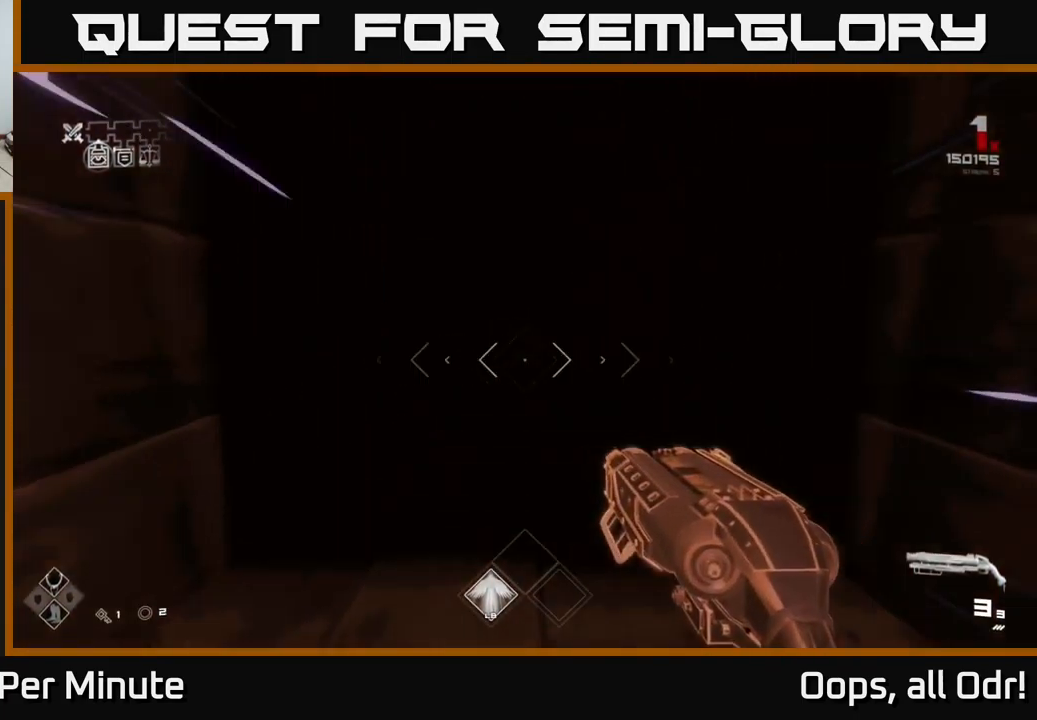
{"buttons": ["L1"], "left_stick": "up", "right_stick": "center", "events": []}
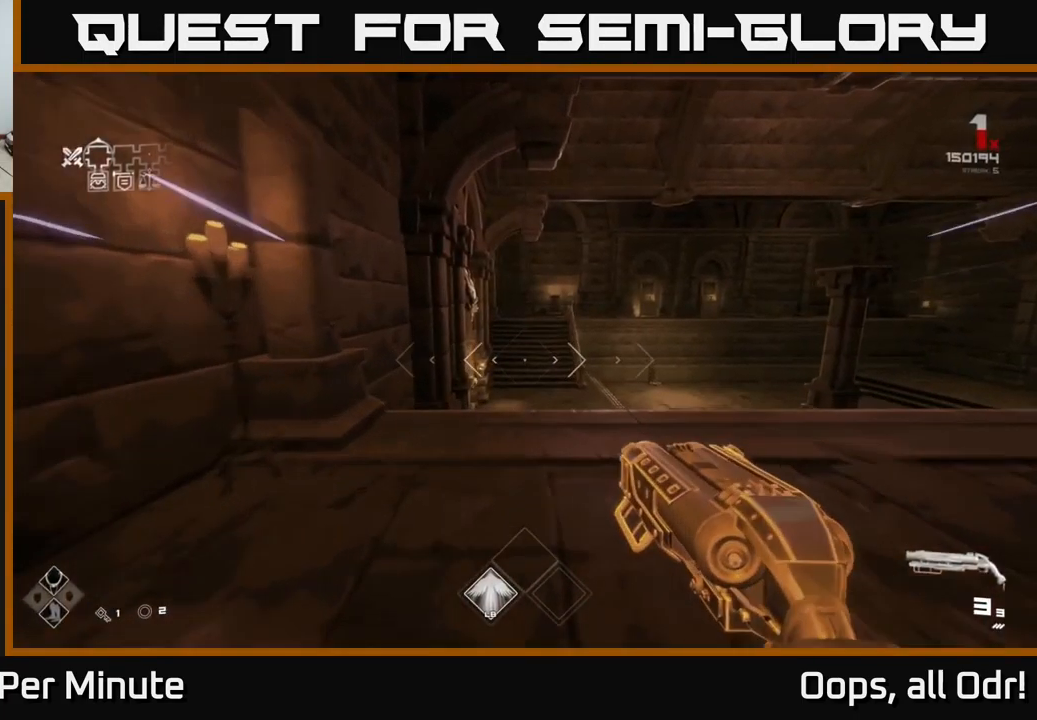
{"buttons": ["L1"], "left_stick": "up", "right_stick": "center", "events": [[83, "right_stick", "right"], [483, "right_stick", "center"]]}
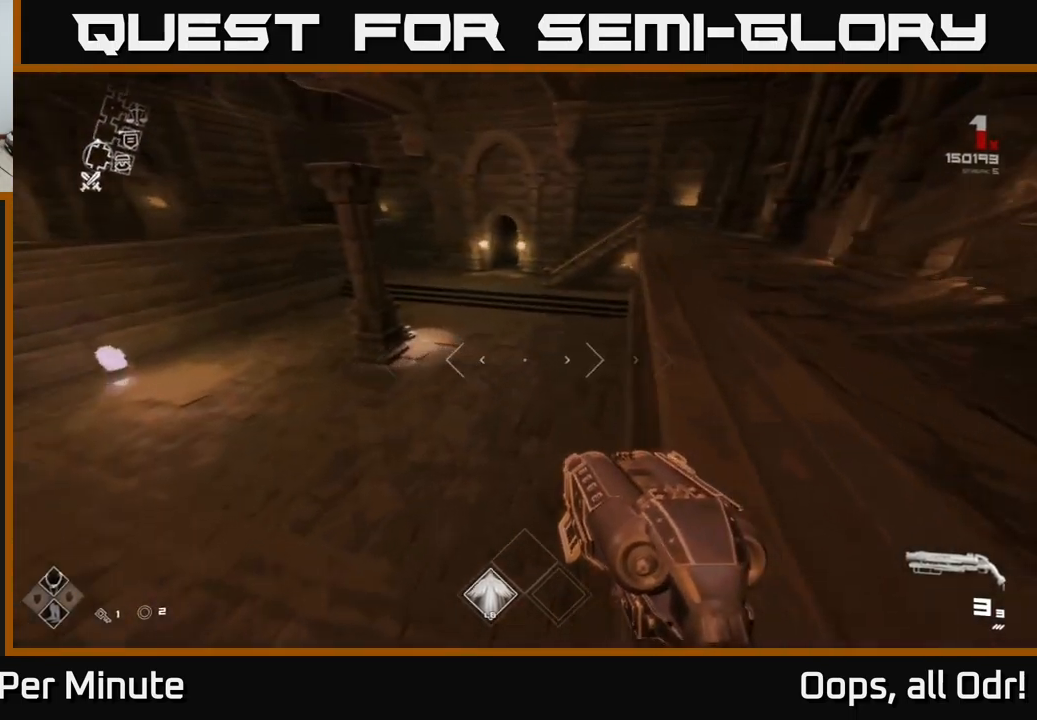
{"buttons": ["L1"], "left_stick": "up", "right_stick": "center", "events": []}
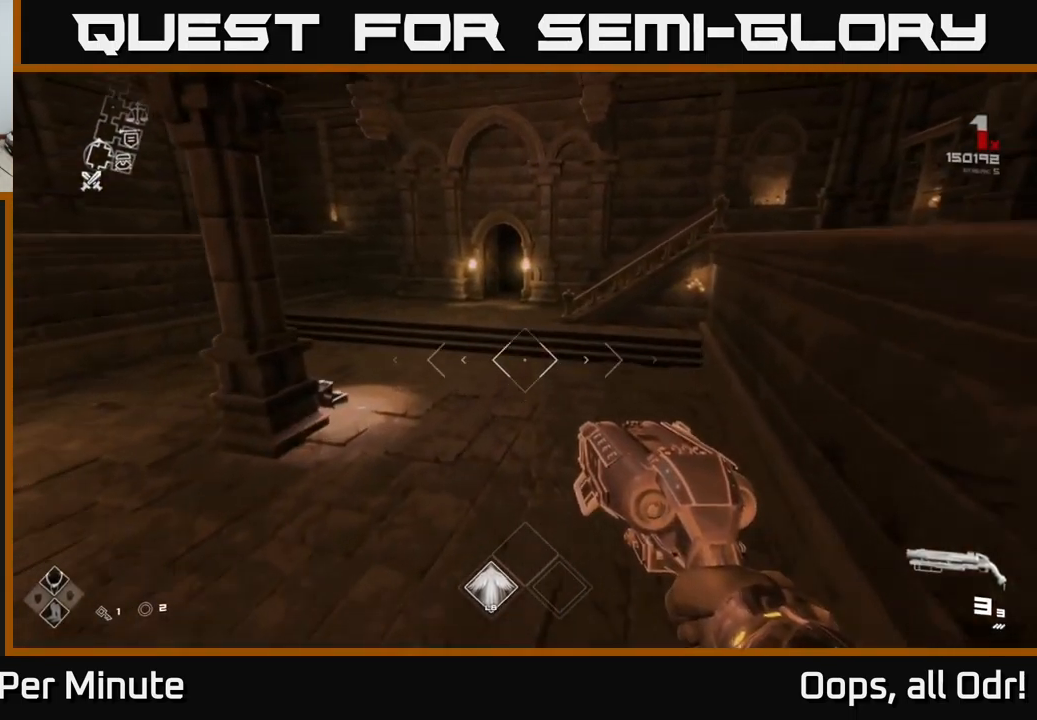
{"buttons": ["L1"], "left_stick": "up", "right_stick": "center", "events": []}
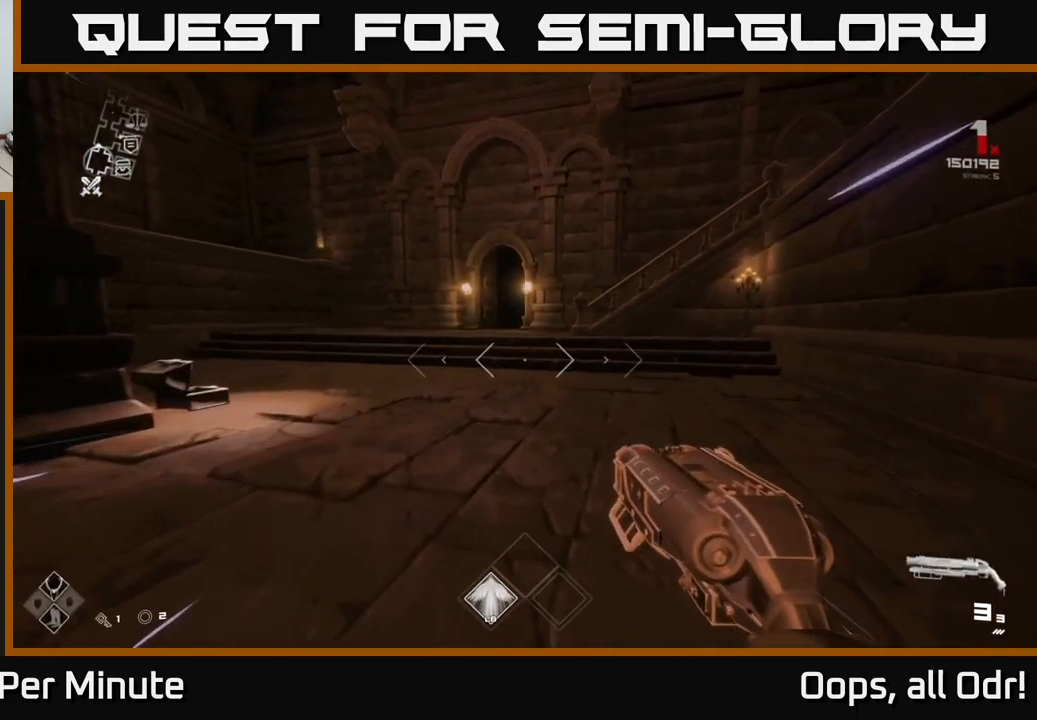
{"buttons": ["L1"], "left_stick": "up", "right_stick": "center", "events": [[200, "left_stick", "up-left"], [367, "left_stick", "up"]]}
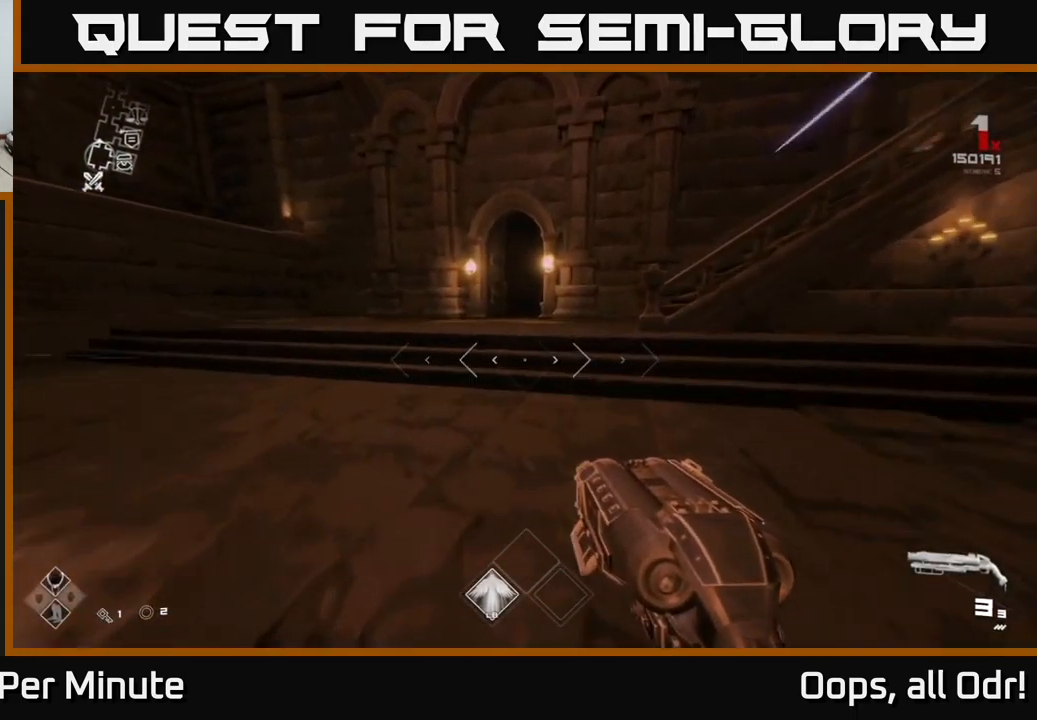
{"buttons": ["L1"], "left_stick": "up", "right_stick": "center", "events": [[17, "left_stick", "up-left"], [117, "left_stick", "up"]]}
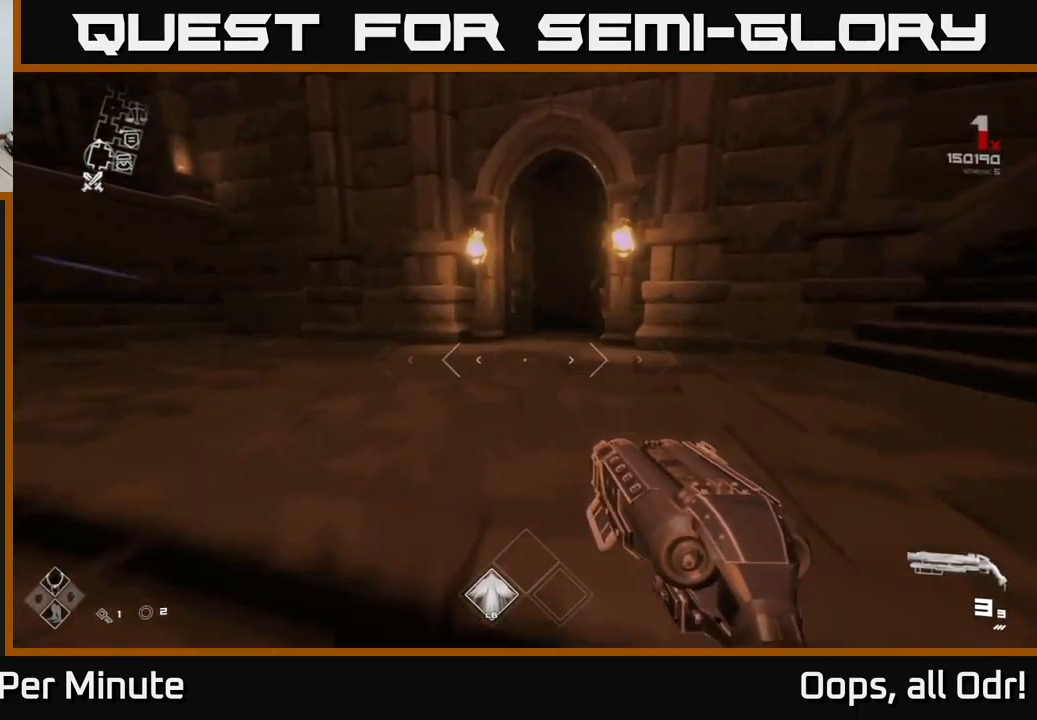
{"buttons": ["L1"], "left_stick": "up", "right_stick": "center", "events": []}
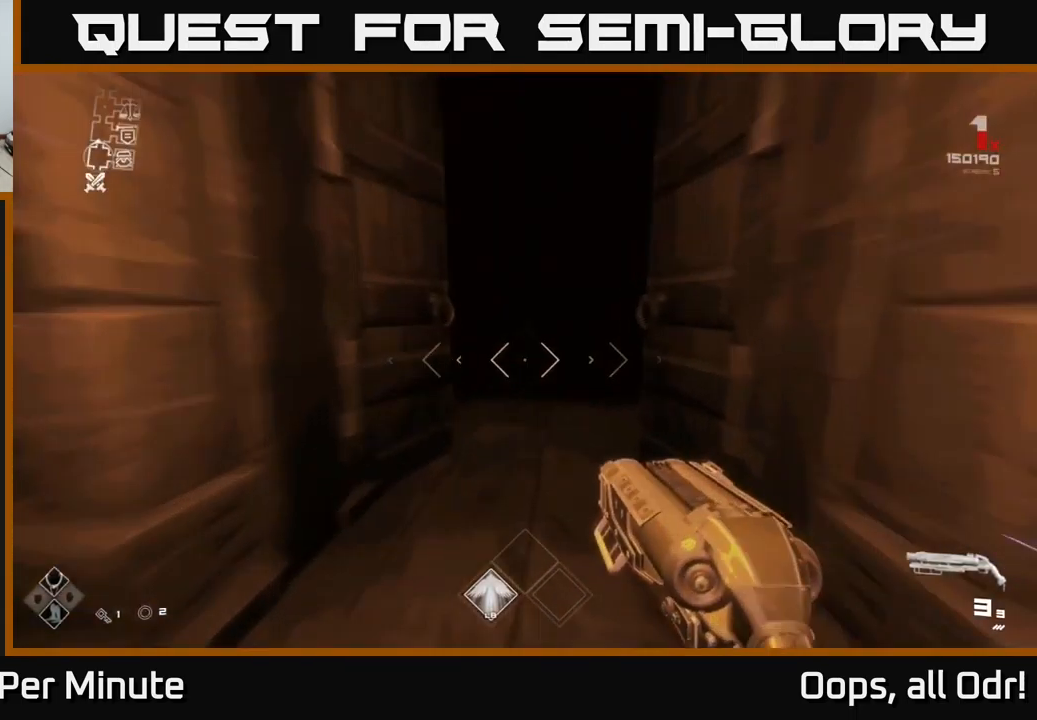
{"buttons": ["L1"], "left_stick": "up", "right_stick": "center", "events": [[167, "right_stick", "right"], [267, "right_stick", "center"]]}
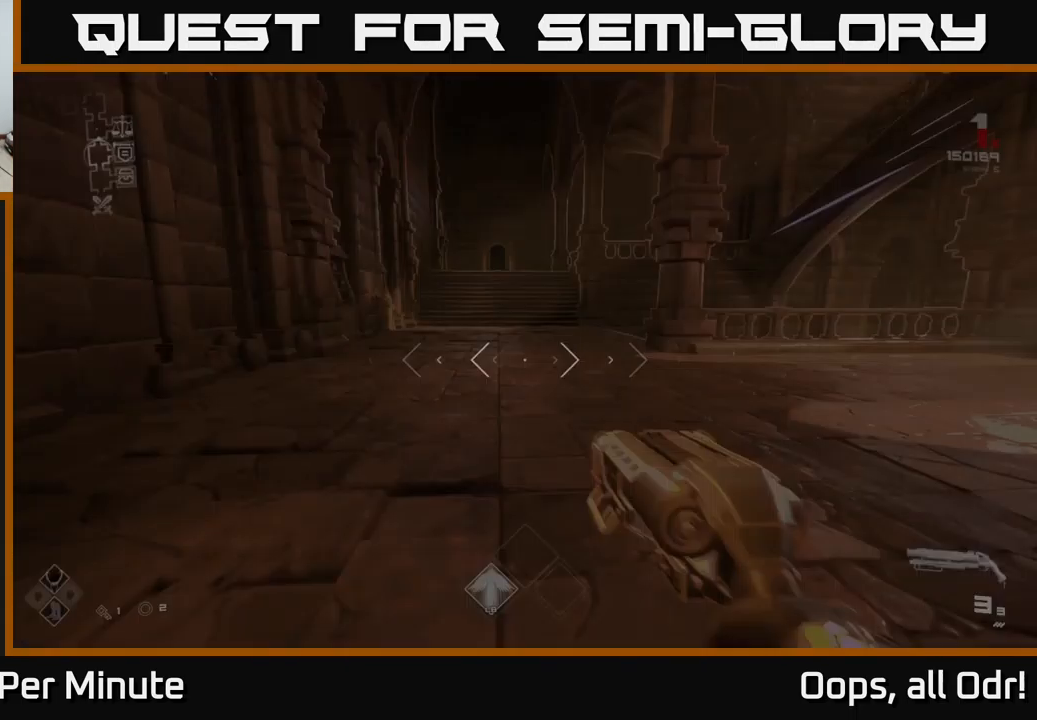
{"buttons": ["L1"], "left_stick": "up", "right_stick": "center", "events": []}
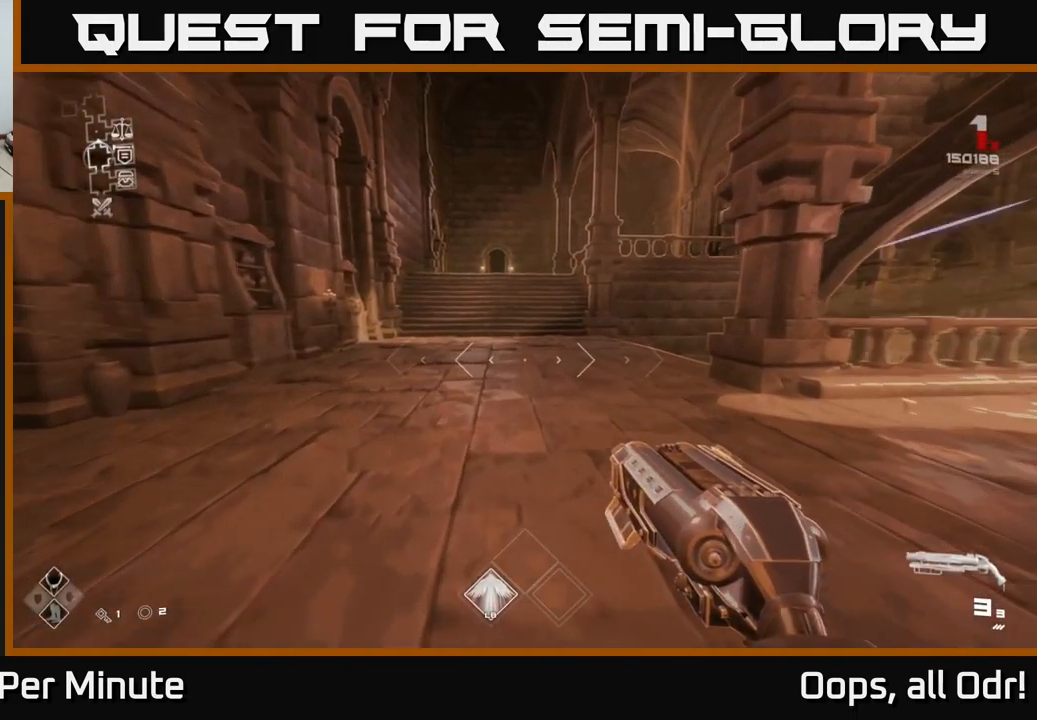
{"buttons": ["L1"], "left_stick": "up", "right_stick": "center", "events": []}
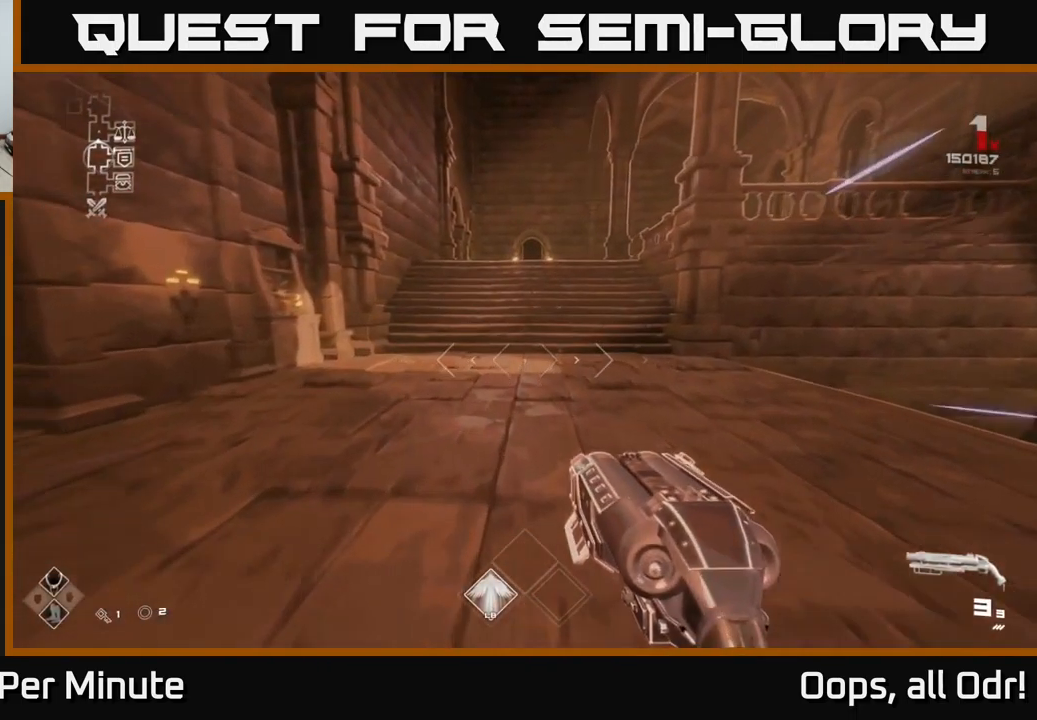
{"buttons": ["L1"], "left_stick": "up", "right_stick": "center", "events": []}
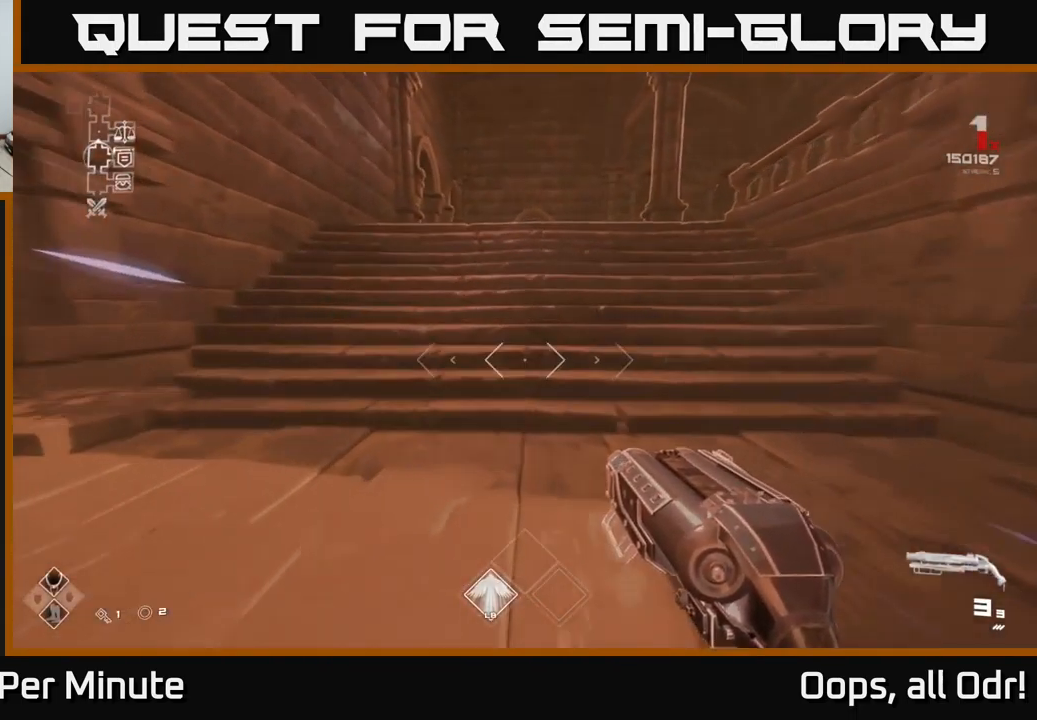
{"buttons": ["L1"], "left_stick": "up", "right_stick": "center", "events": []}
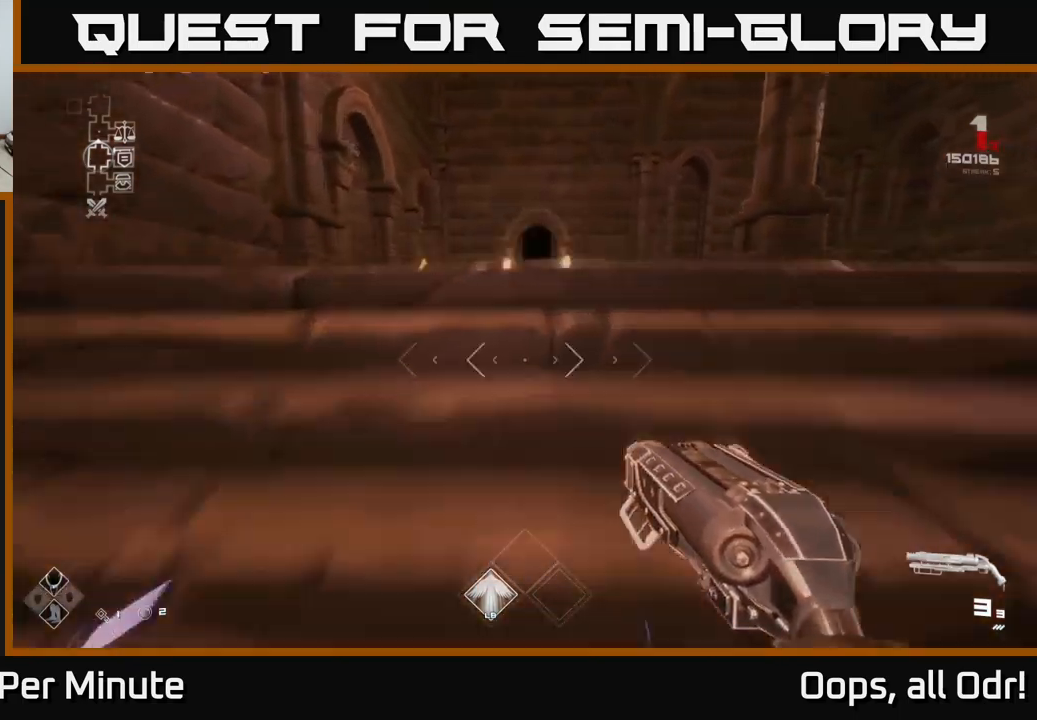
{"buttons": ["L1"], "left_stick": "up", "right_stick": "center", "events": []}
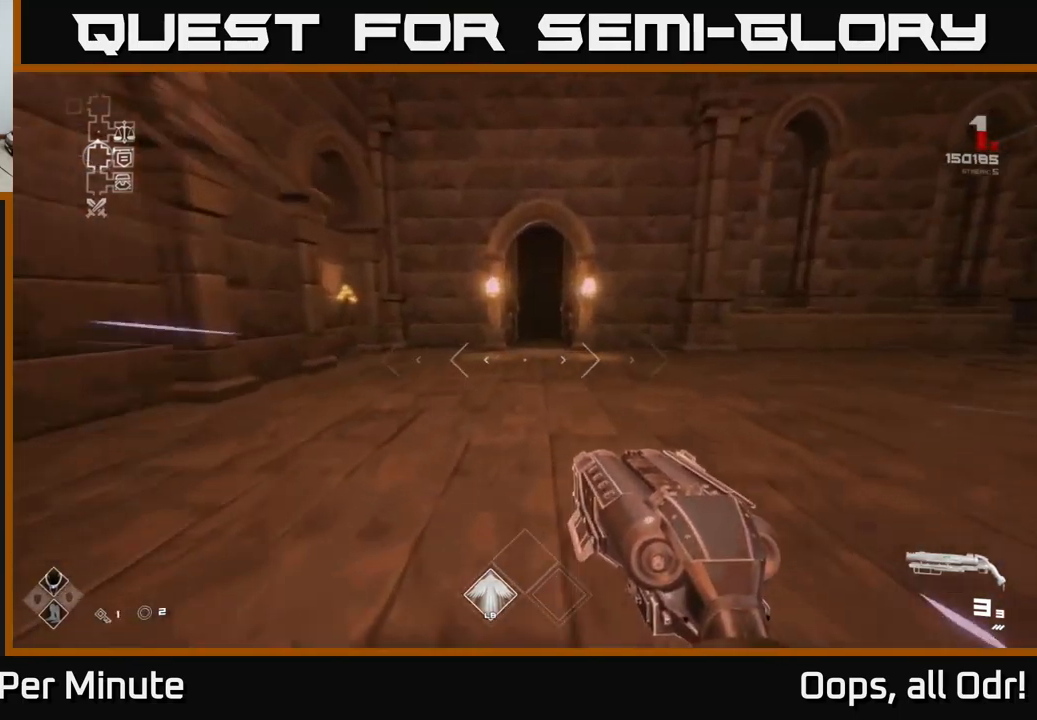
{"buttons": ["L1"], "left_stick": "up", "right_stick": "center", "events": []}
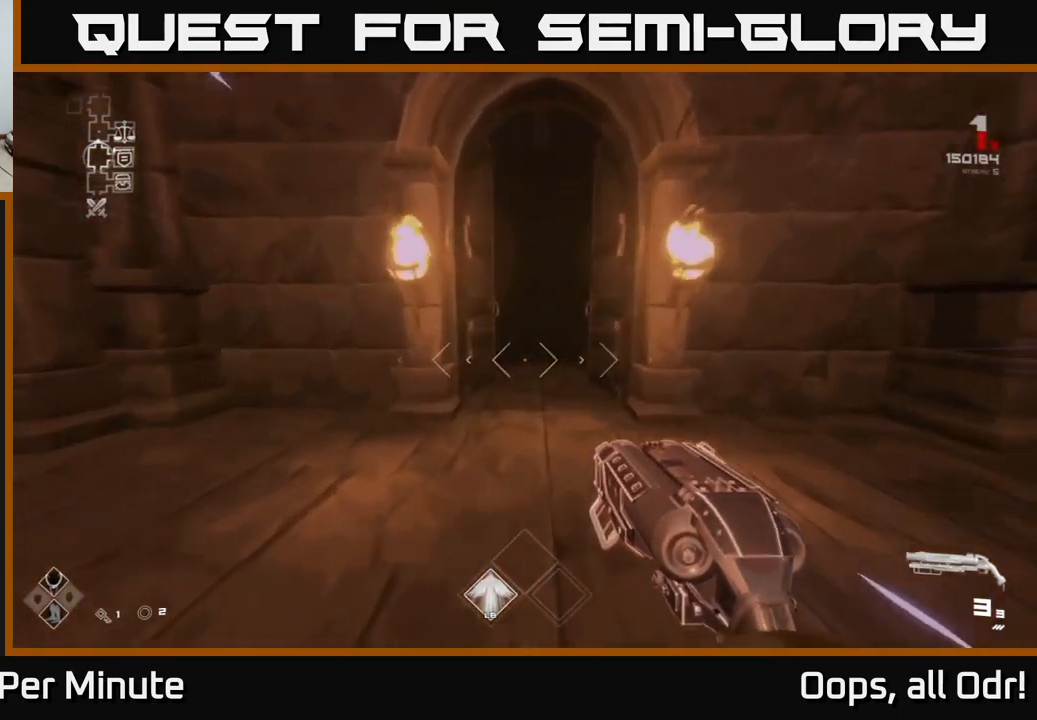
{"buttons": ["L1"], "left_stick": "up", "right_stick": "center", "events": []}
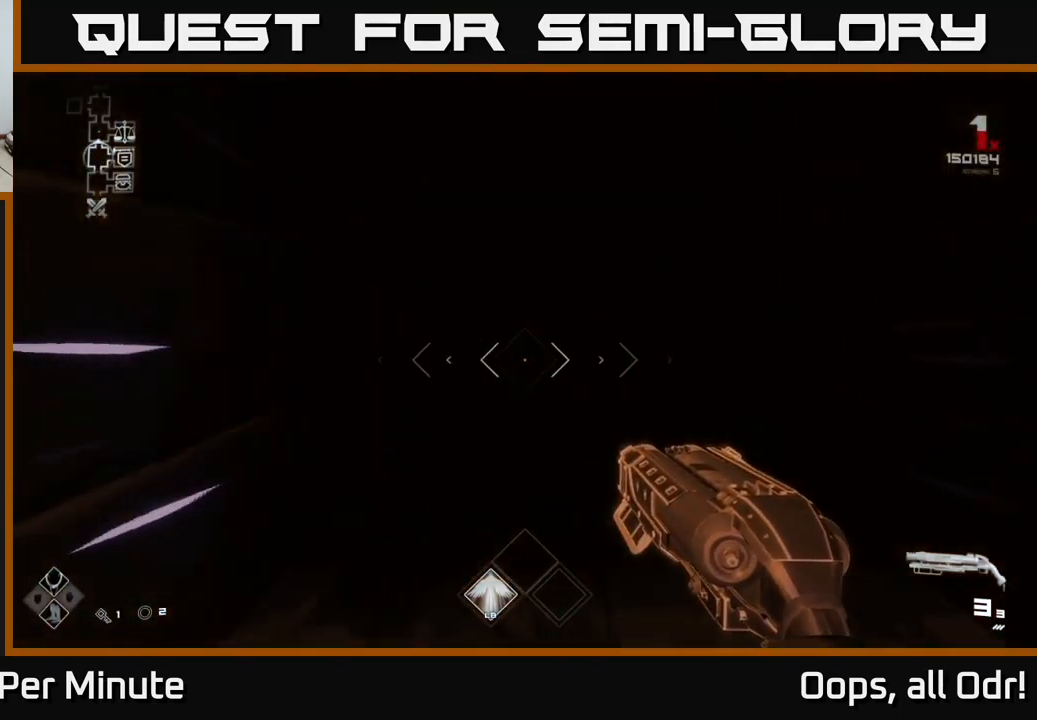
{"buttons": ["L1"], "left_stick": "up", "right_stick": "center", "events": []}
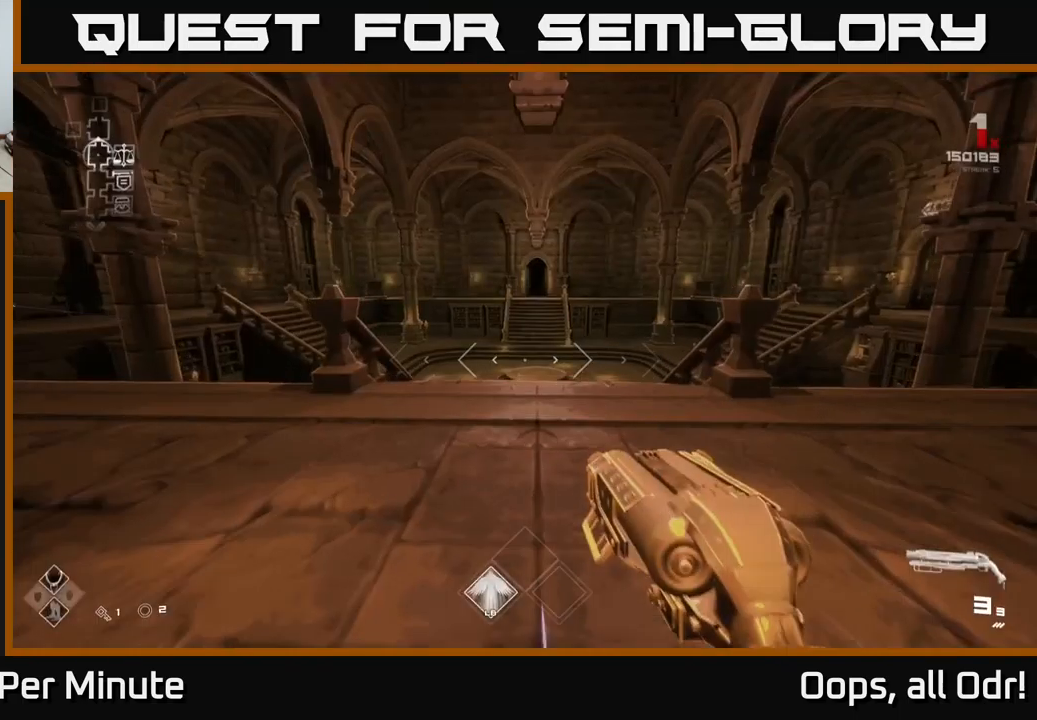
{"buttons": ["L1"], "left_stick": "up", "right_stick": "center", "events": []}
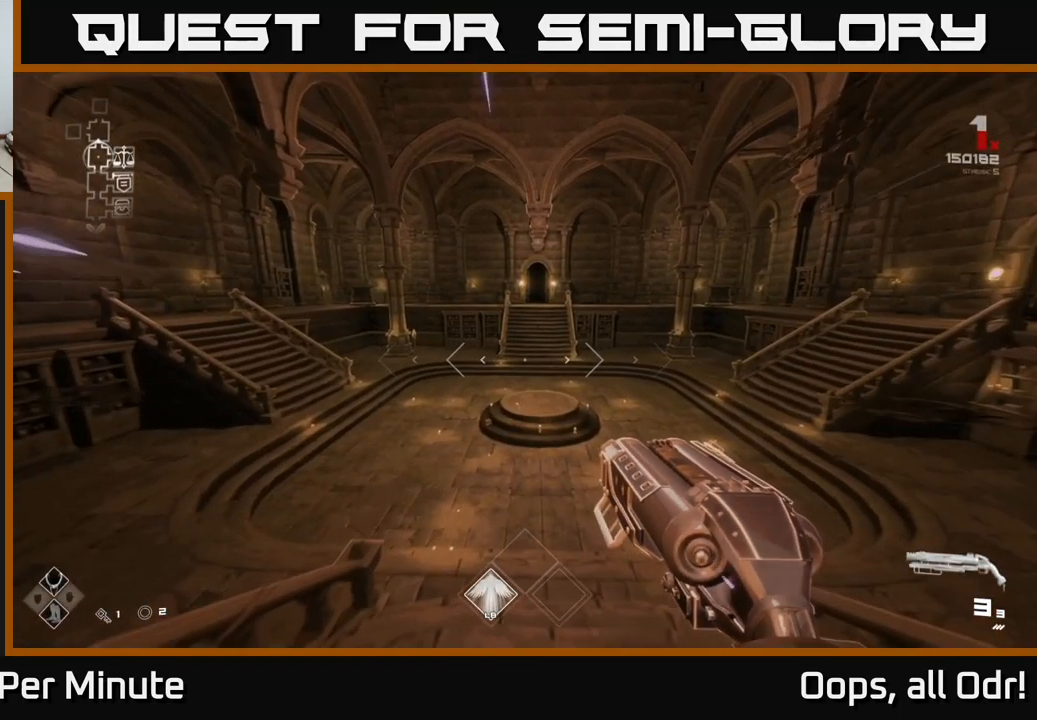
{"buttons": ["L1"], "left_stick": "up", "right_stick": "center", "events": []}
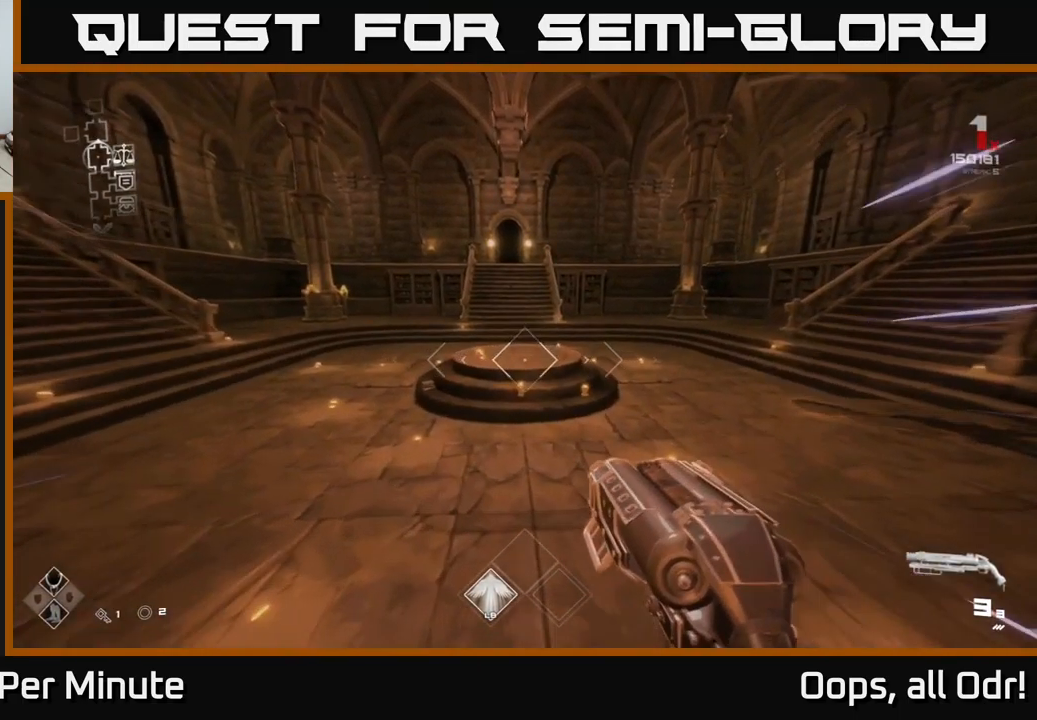
{"buttons": ["L1"], "left_stick": "up", "right_stick": "center", "events": []}
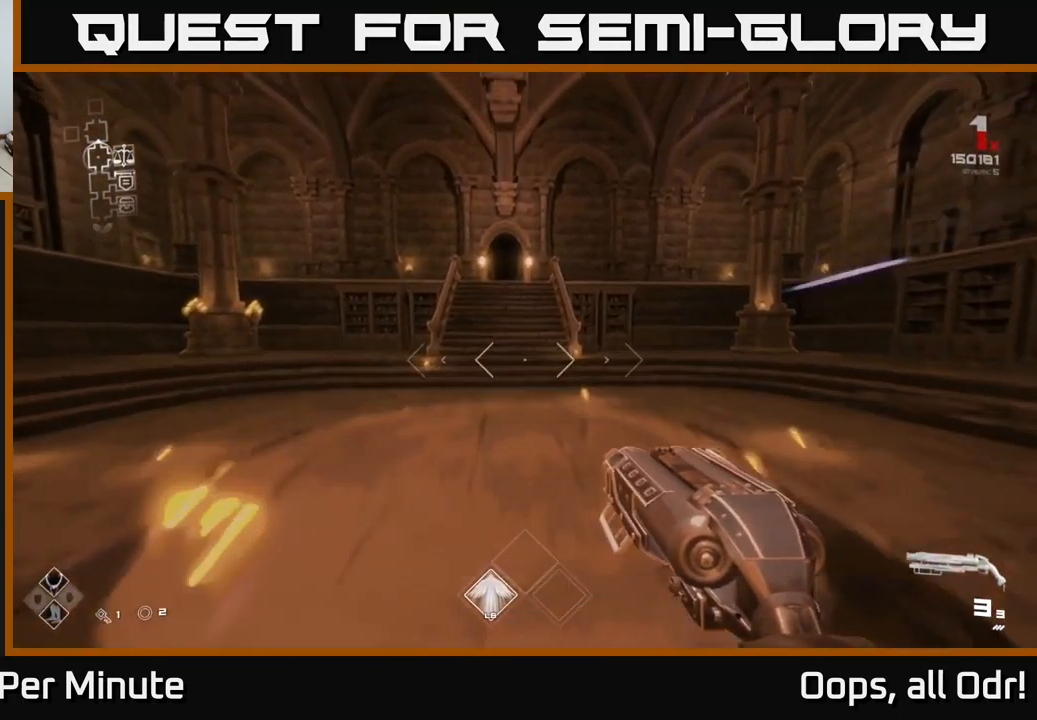
{"buttons": [], "left_stick": "up", "right_stick": "center", "events": [[134, "A", "down"], [150, "L1", "up"], [234, "A", "up"], [300, "A", "down"], [417, "A", "up"]]}
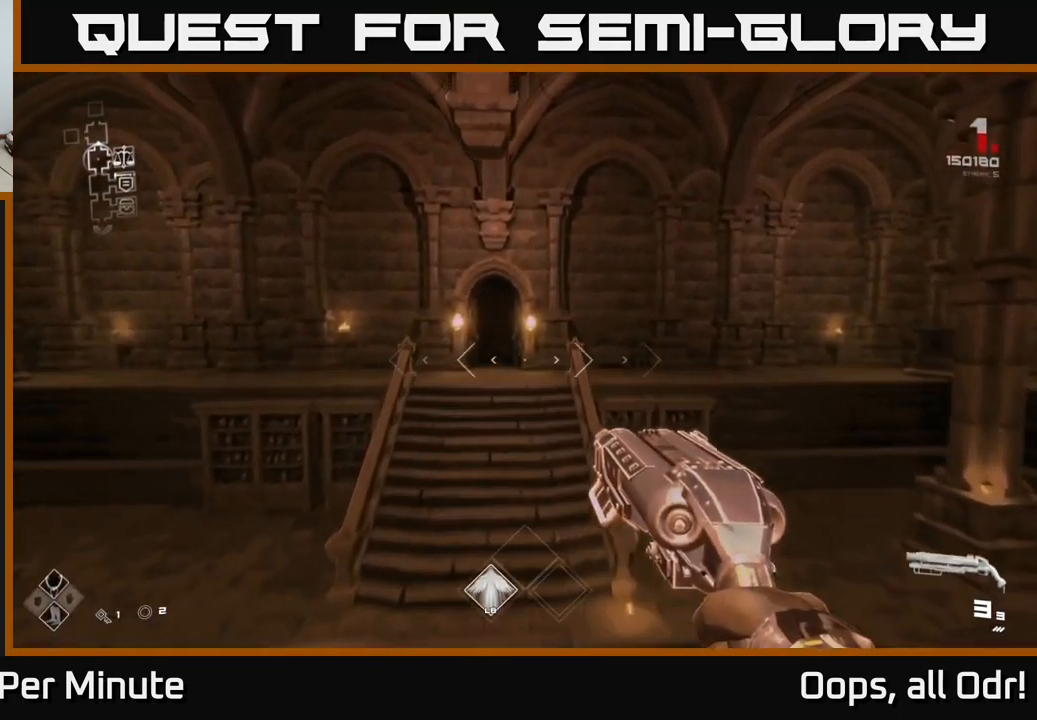
{"buttons": ["L1"], "left_stick": "up", "right_stick": "center", "events": [[34, "L1", "down"], [67, "right_stick", "left"], [150, "right_stick", "center"]]}
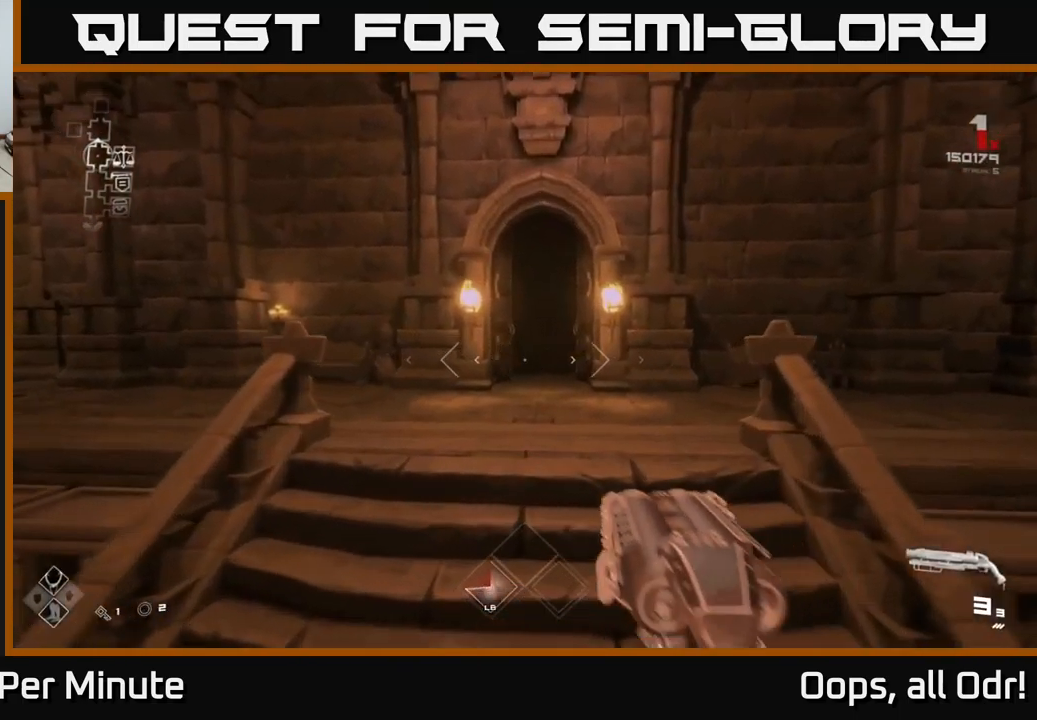
{"buttons": ["L1"], "left_stick": "up", "right_stick": "center", "events": []}
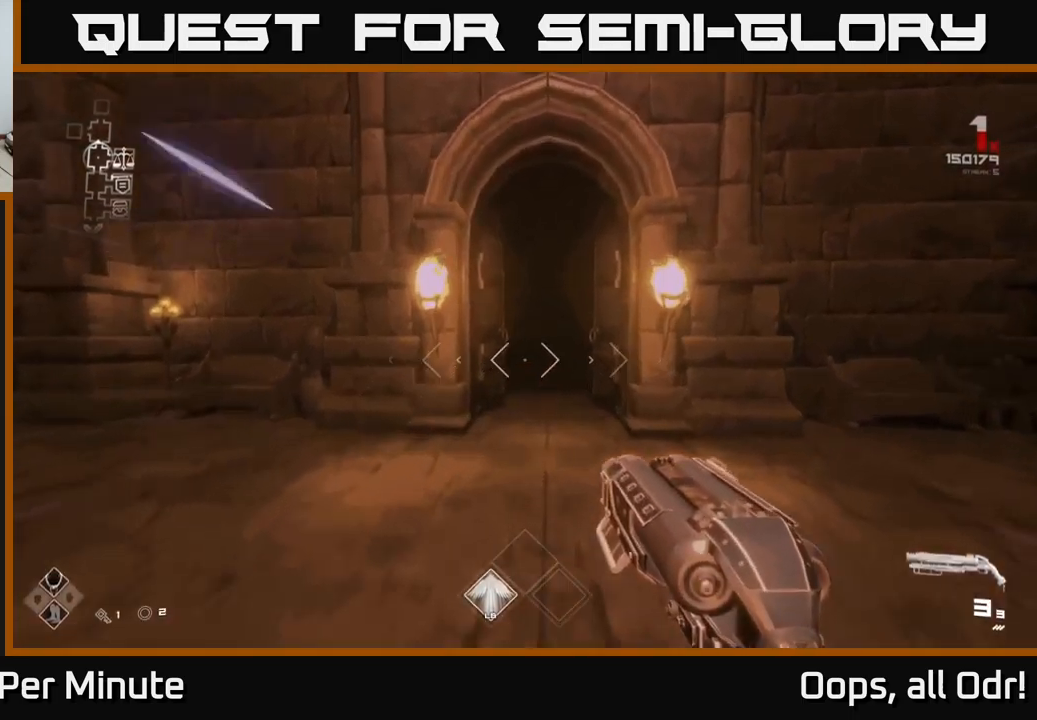
{"buttons": ["L1"], "left_stick": "up", "right_stick": "center", "events": []}
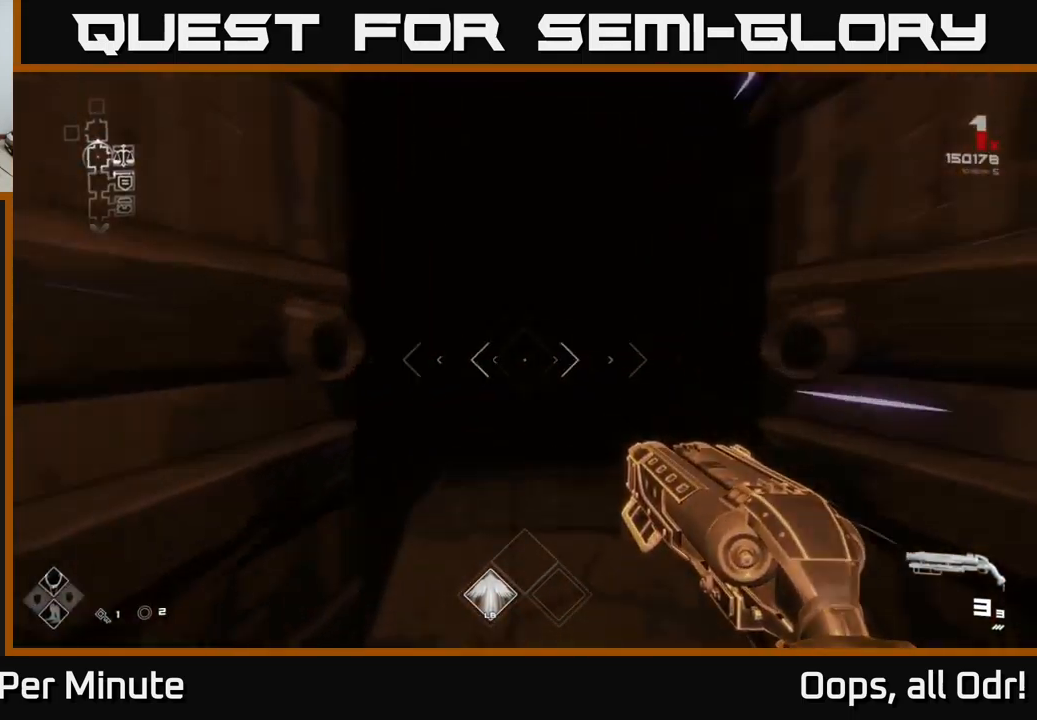
{"buttons": ["L1"], "left_stick": "up", "right_stick": "center", "events": []}
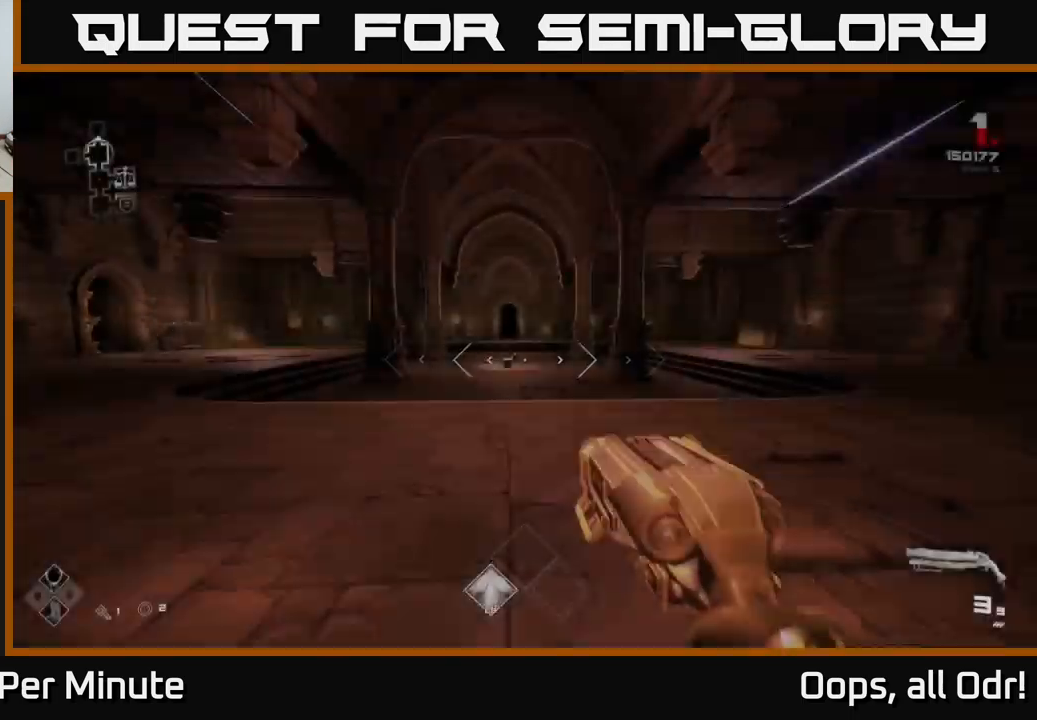
{"buttons": ["L1"], "left_stick": "up", "right_stick": "center", "events": []}